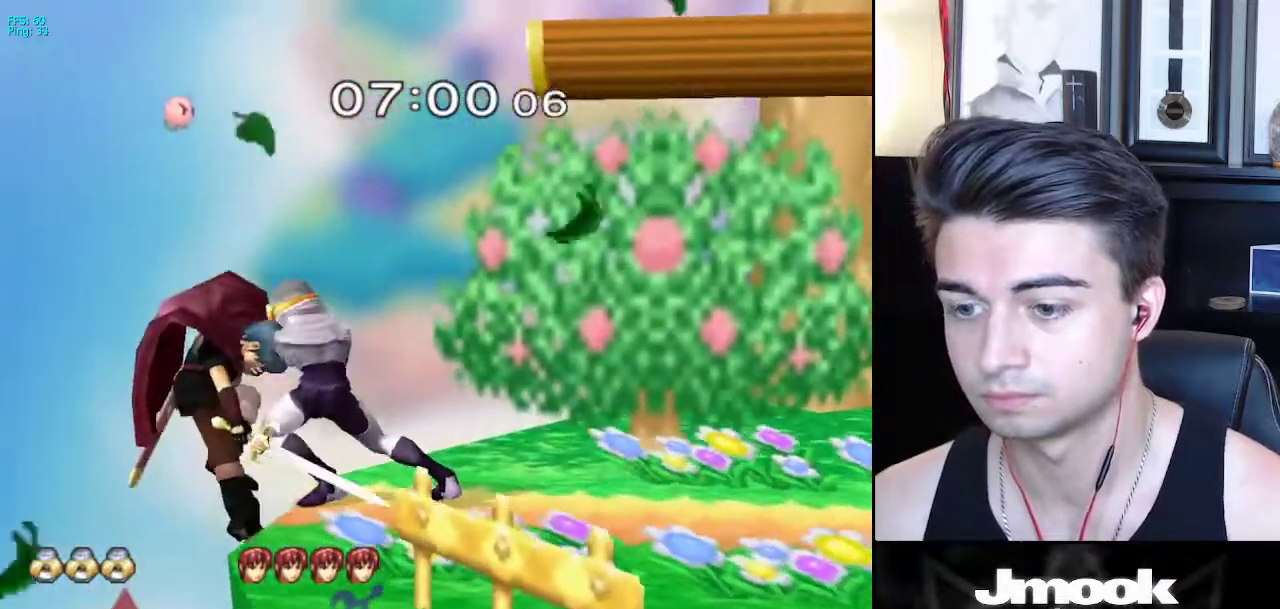
Gameplay with a controller (Nintendo layout); each line is a JSON object with the inputs held at the frame after it. "events" lists button and stick changes between this image and that frame as [ms after this image, input, new state], when the widget could be followed in between. Not read: L3 R3 START.
{"buttons": [], "left_stick": "center", "right_stick": "down", "events": [[133, "Z", "down"], [133, "right_stick", "down"], [433, "Z", "up"]]}
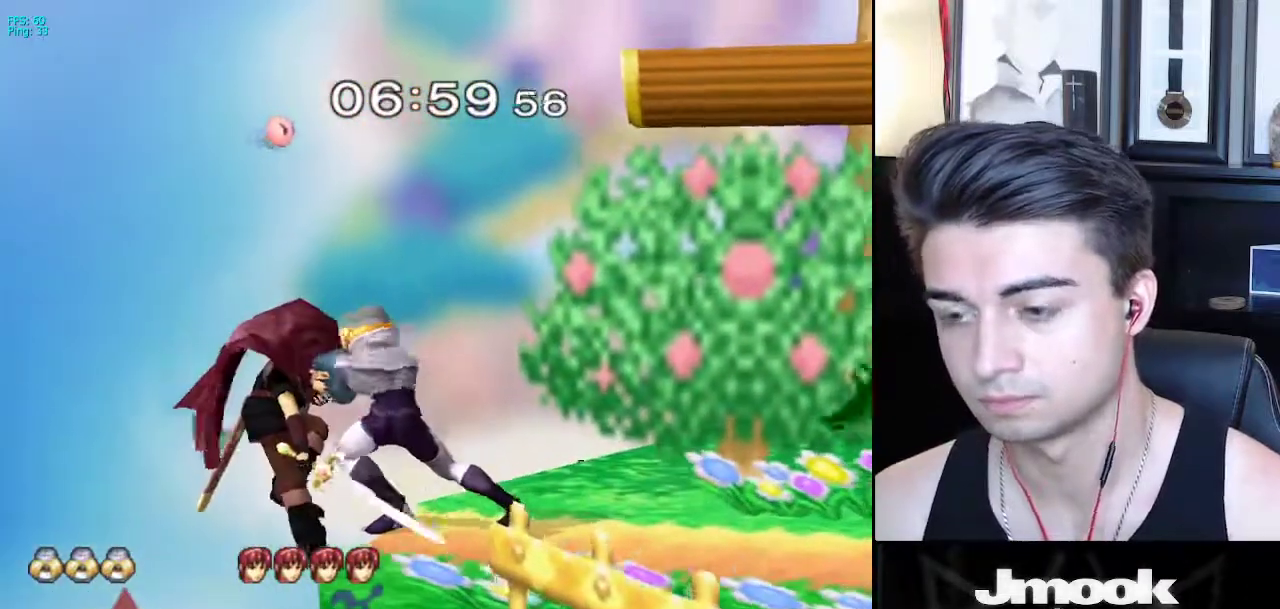
{"buttons": [], "left_stick": "center", "right_stick": "down", "events": []}
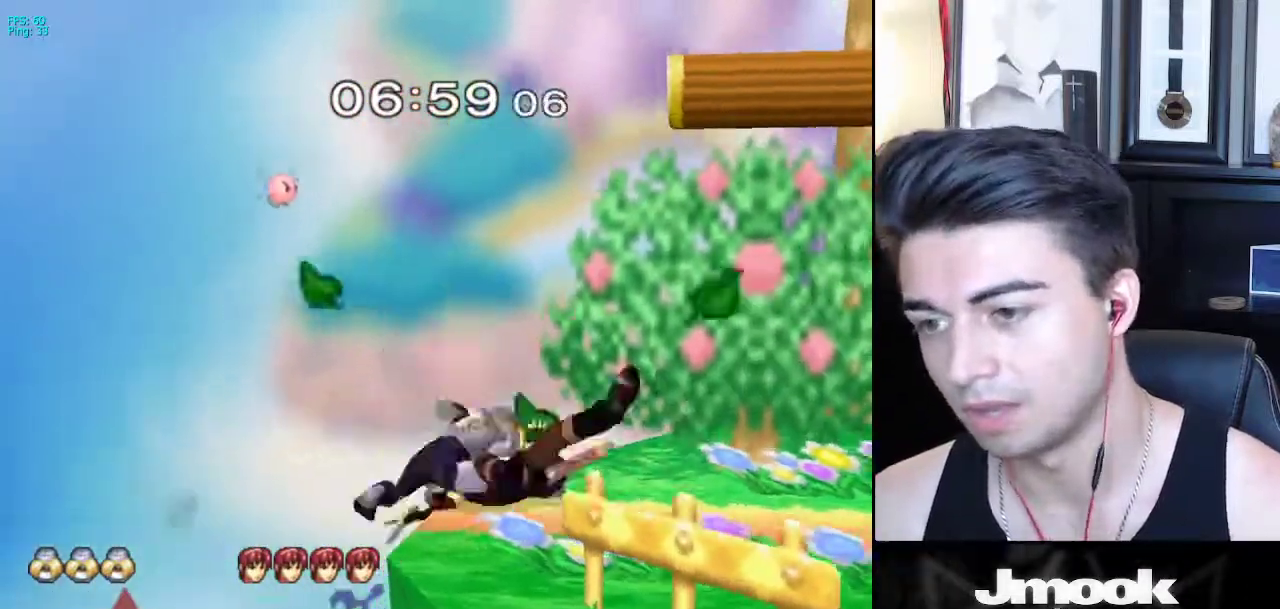
{"buttons": [], "left_stick": "center", "right_stick": "center", "events": [[100, "right_stick", "center"]]}
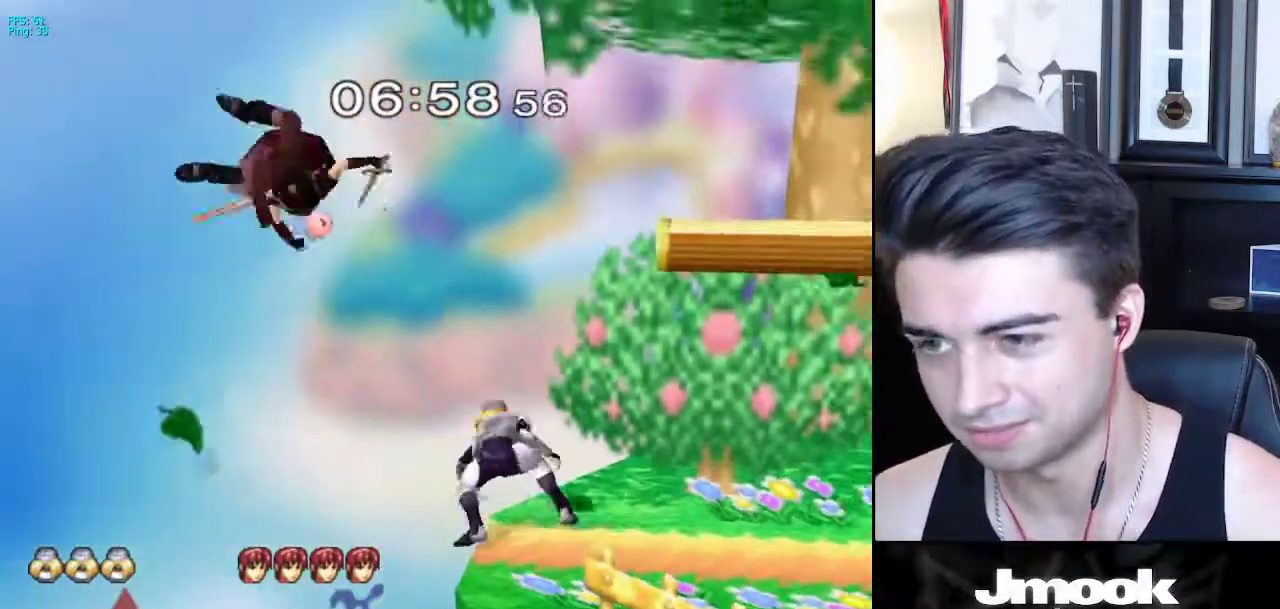
{"buttons": ["X"], "left_stick": "left", "right_stick": "center", "events": [[67, "left_stick", "left"], [267, "X", "down"], [267, "right_stick", "left"], [483, "right_stick", "center"]]}
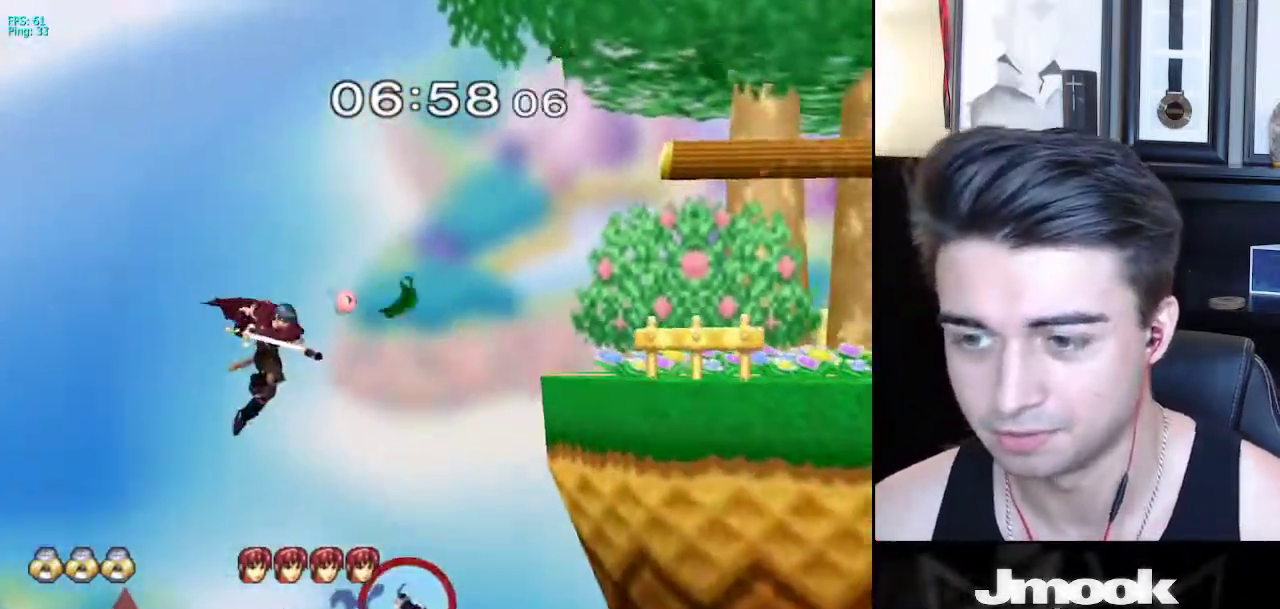
{"buttons": [], "left_stick": "up", "right_stick": "center", "events": [[83, "X", "up"], [100, "left_stick", "center"], [267, "left_stick", "up"]]}
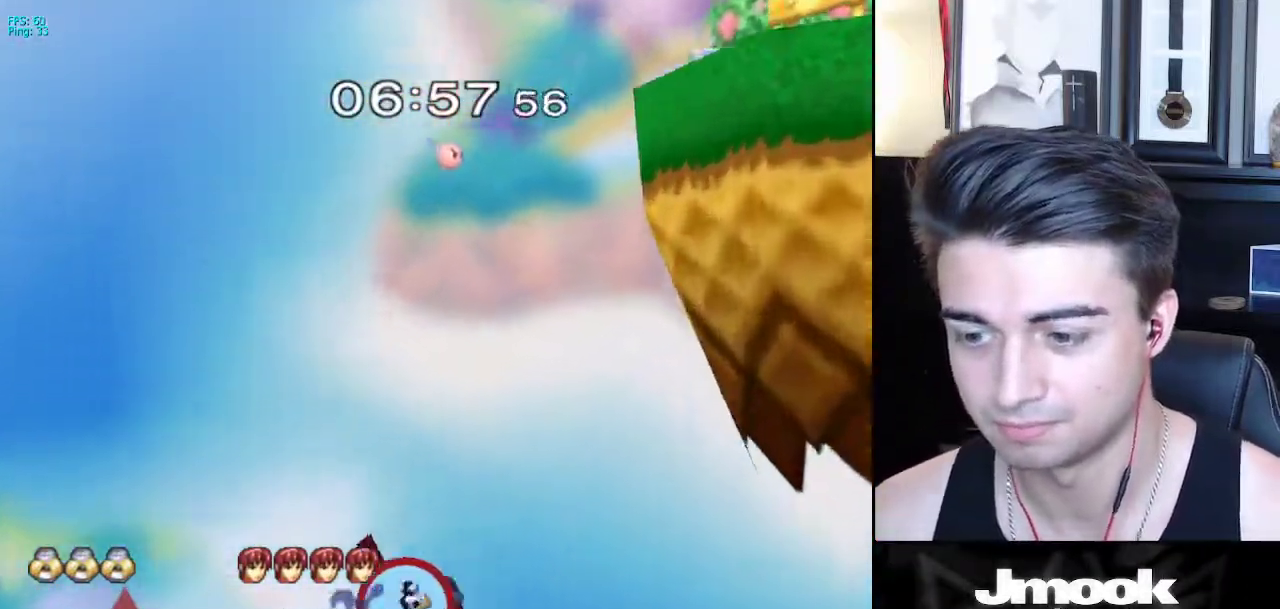
{"buttons": [], "left_stick": "up-right", "right_stick": "center", "events": [[150, "left_stick", "up-right"]]}
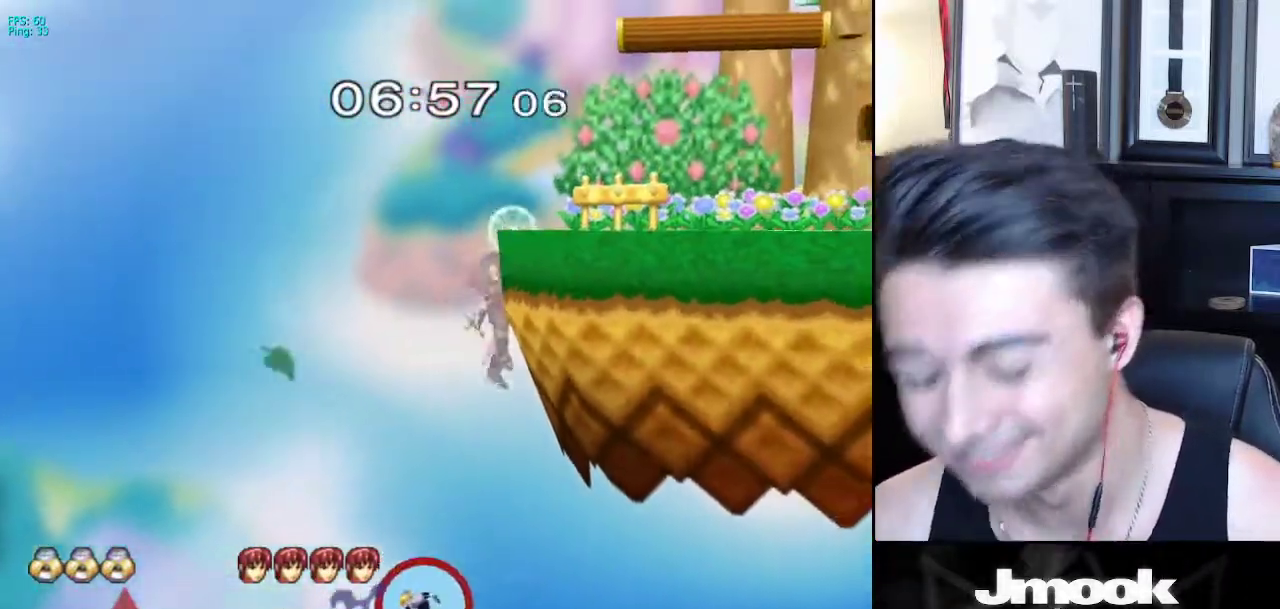
{"buttons": [], "left_stick": "center", "right_stick": "center", "events": [[33, "left_stick", "center"]]}
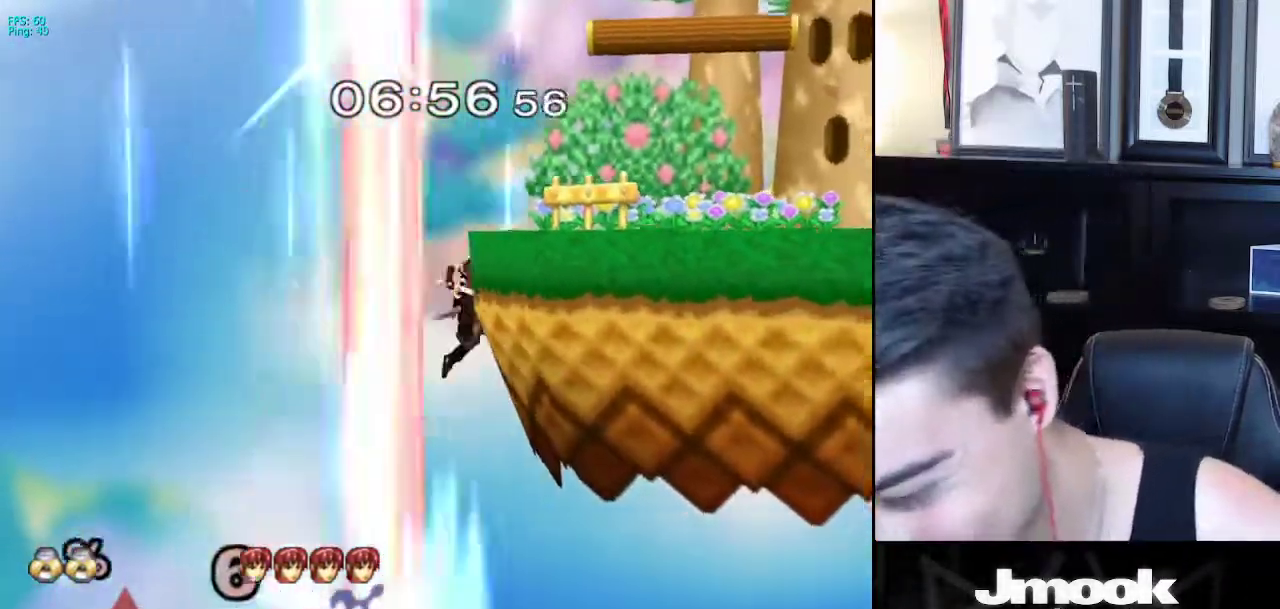
{"buttons": [], "left_stick": "center", "right_stick": "center", "events": []}
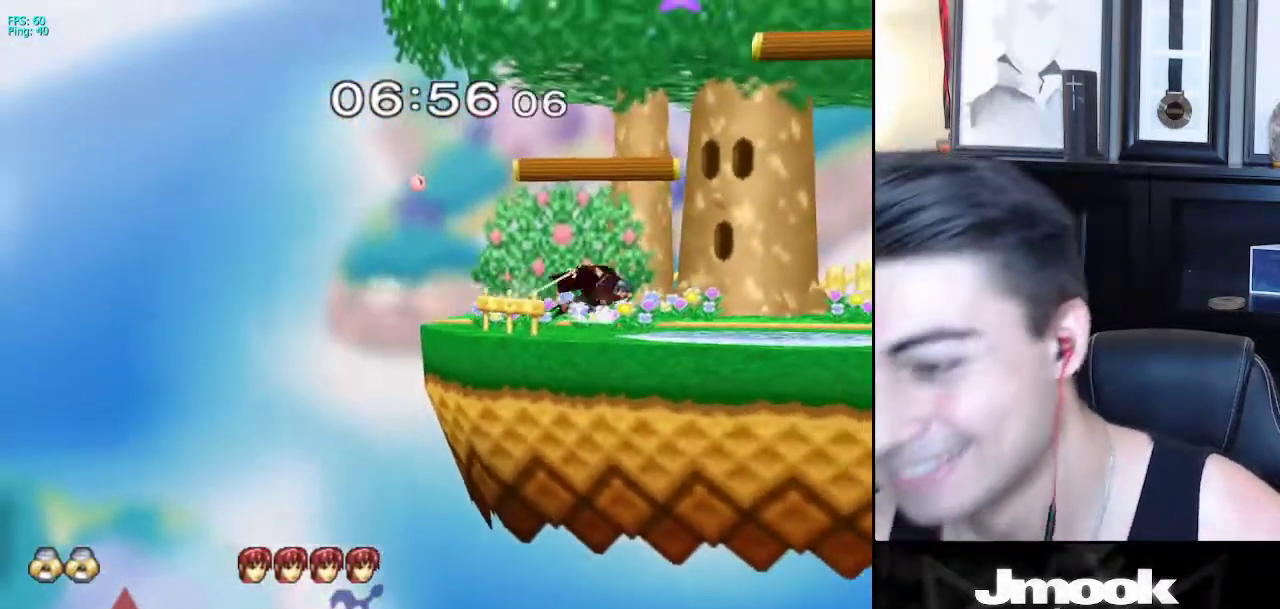
{"buttons": [], "left_stick": "center", "right_stick": "center", "events": []}
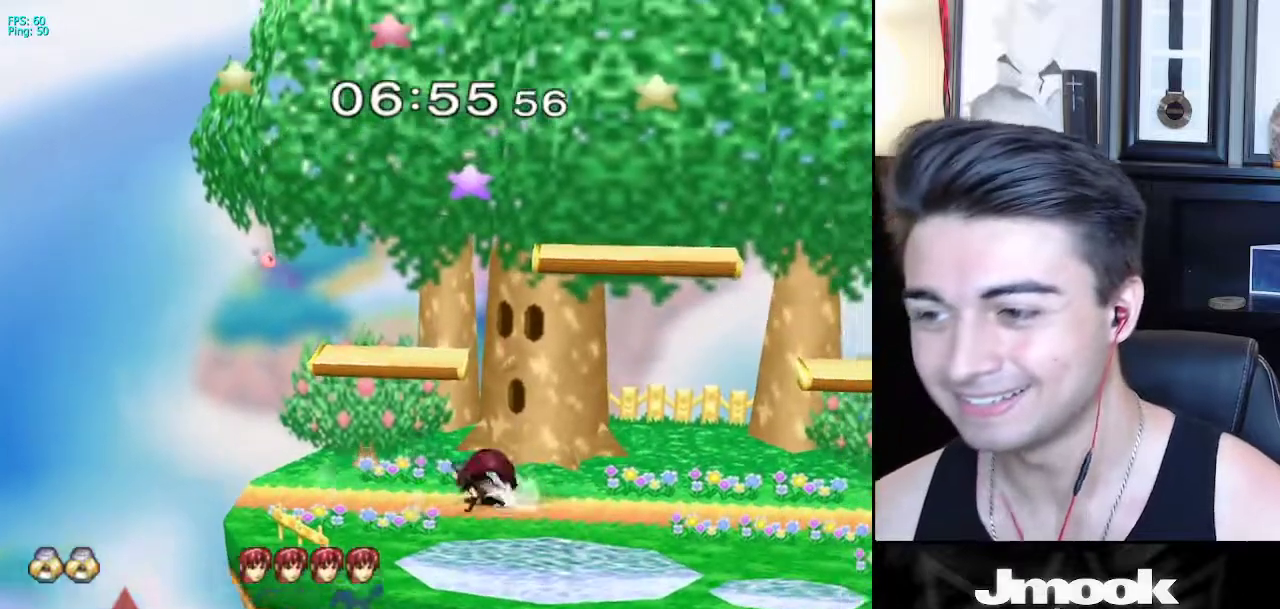
{"buttons": [], "left_stick": "left", "right_stick": "center", "events": [[267, "left_stick", "left"]]}
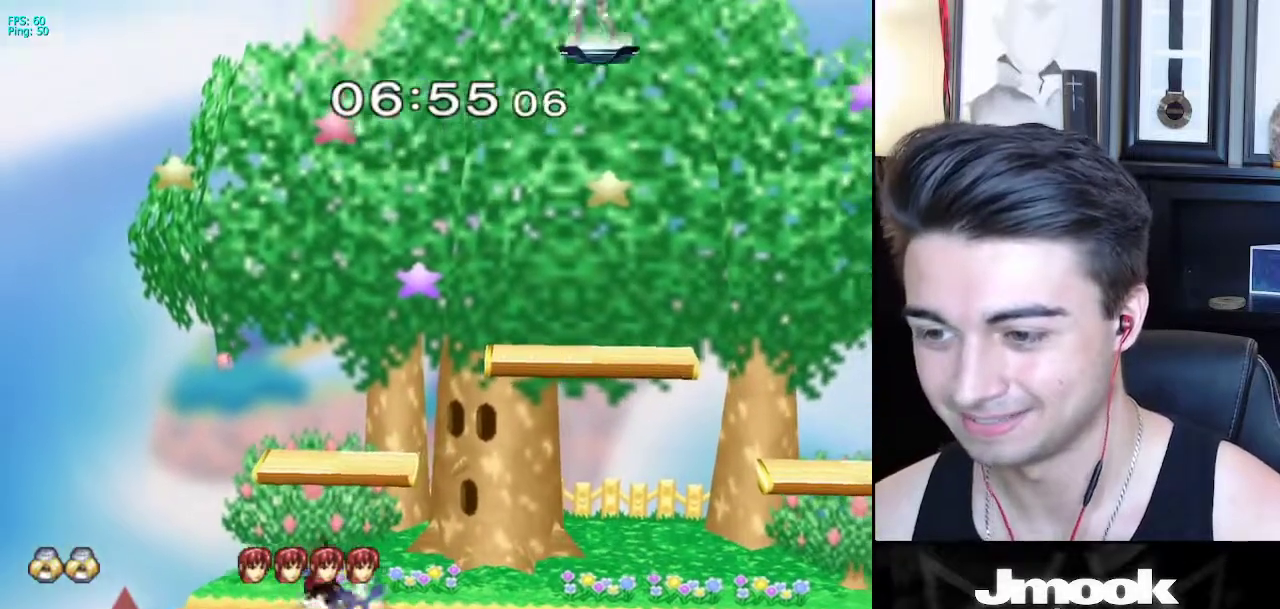
{"buttons": [], "left_stick": "down-left", "right_stick": "center", "events": [[333, "left_stick", "down-left"]]}
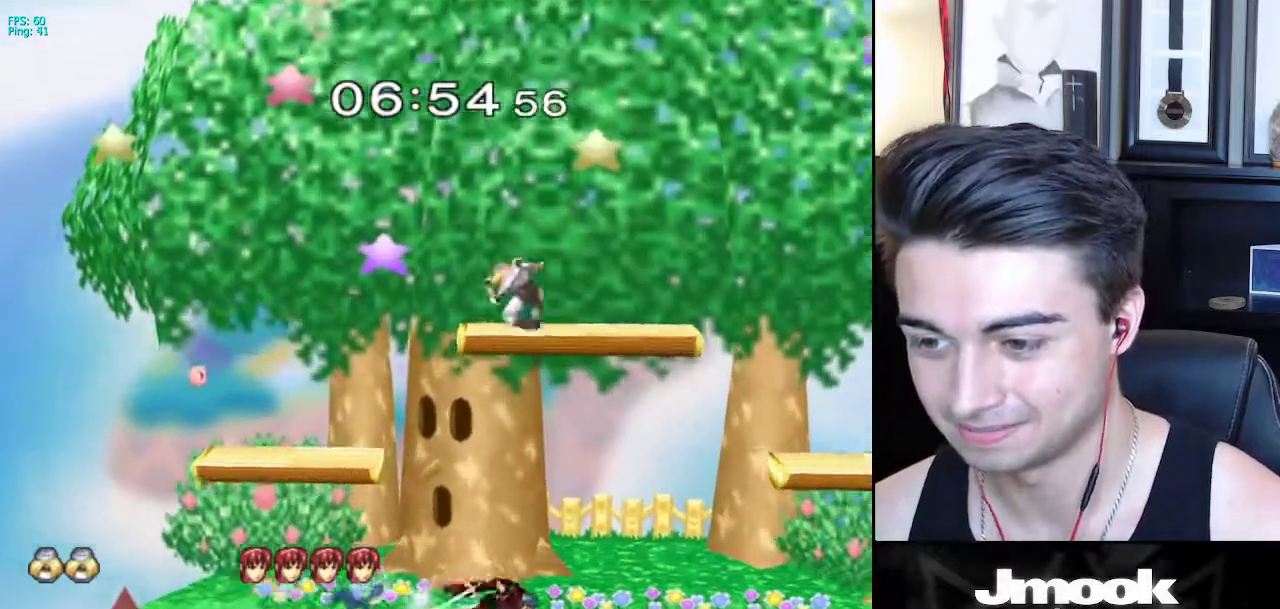
{"buttons": [], "left_stick": "right", "right_stick": "center", "events": [[233, "left_stick", "center"], [350, "left_stick", "left"], [467, "left_stick", "right"]]}
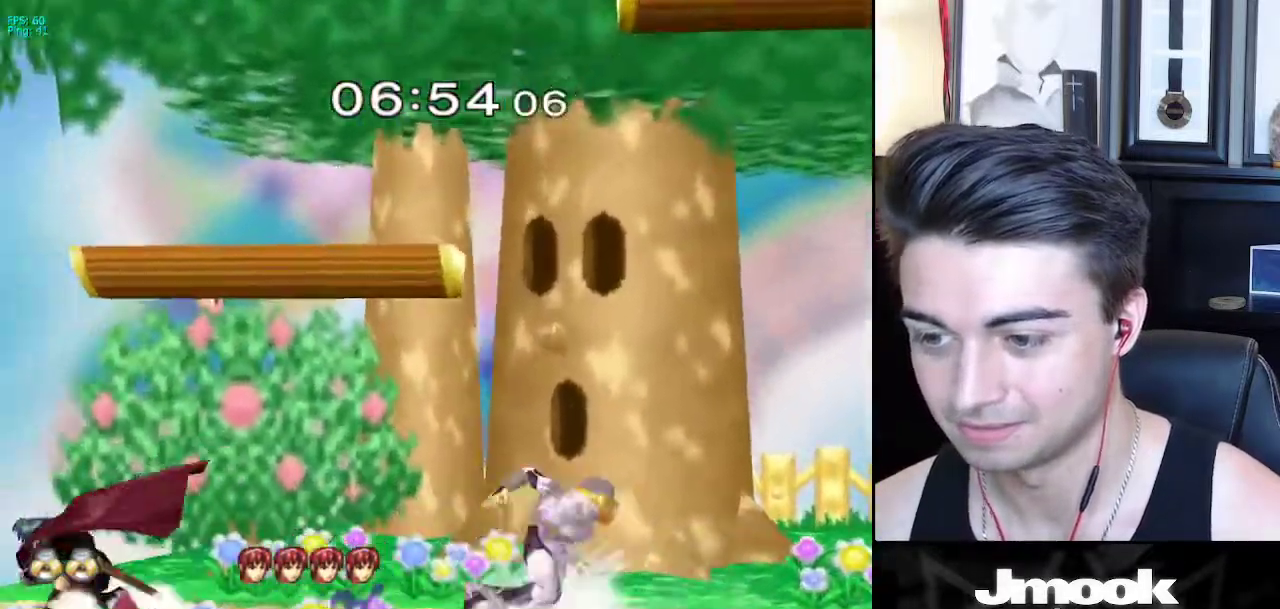
{"buttons": [], "left_stick": "left", "right_stick": "center", "events": [[33, "left_stick", "left"], [100, "left_stick", "right"], [167, "X", "down"], [200, "X", "up"], [200, "left_stick", "left"]]}
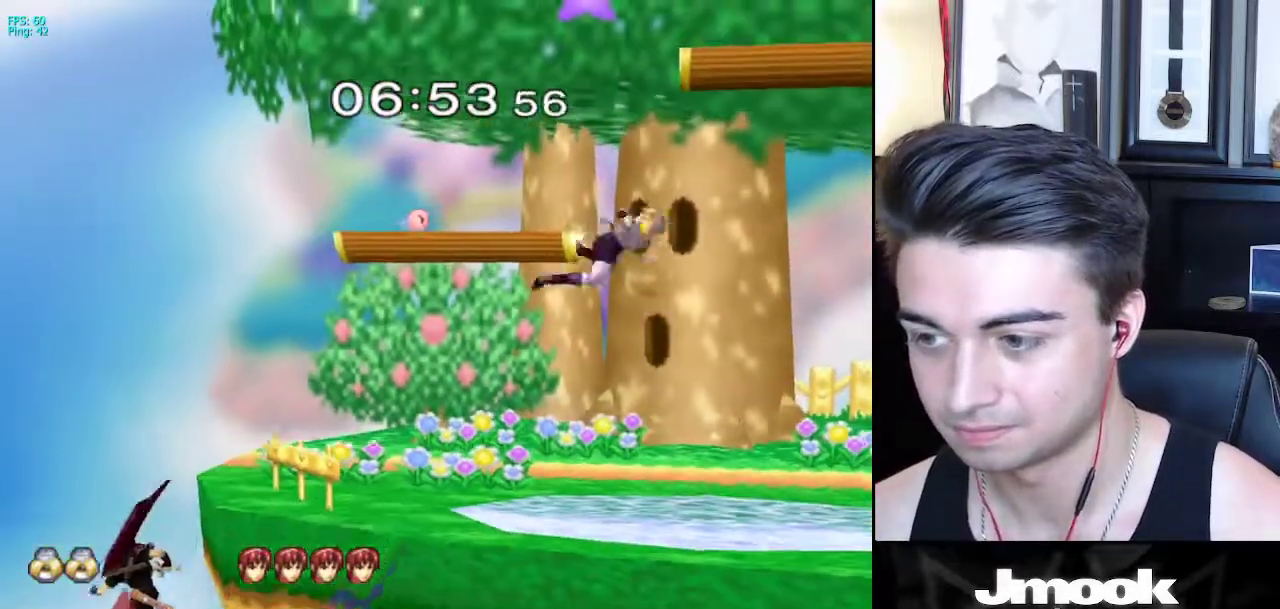
{"buttons": [], "left_stick": "left", "right_stick": "center", "events": [[83, "left_stick", "down"], [150, "left_stick", "center"], [233, "left_stick", "left"]]}
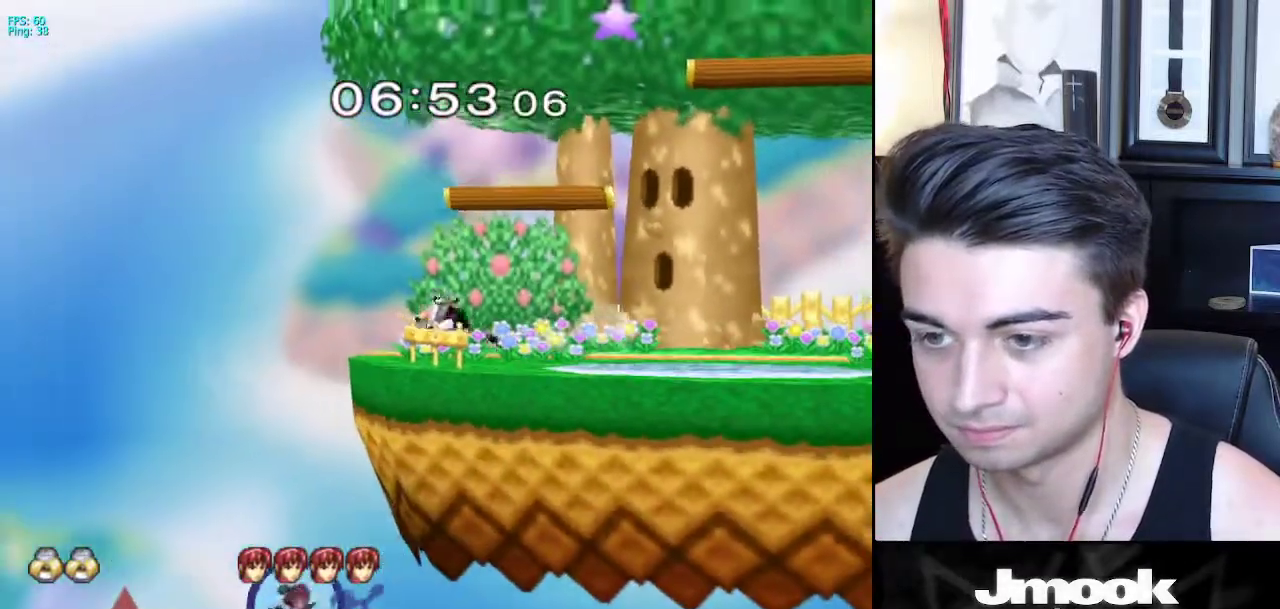
{"buttons": [], "left_stick": "down", "right_stick": "center", "events": [[67, "left_stick", "down"]]}
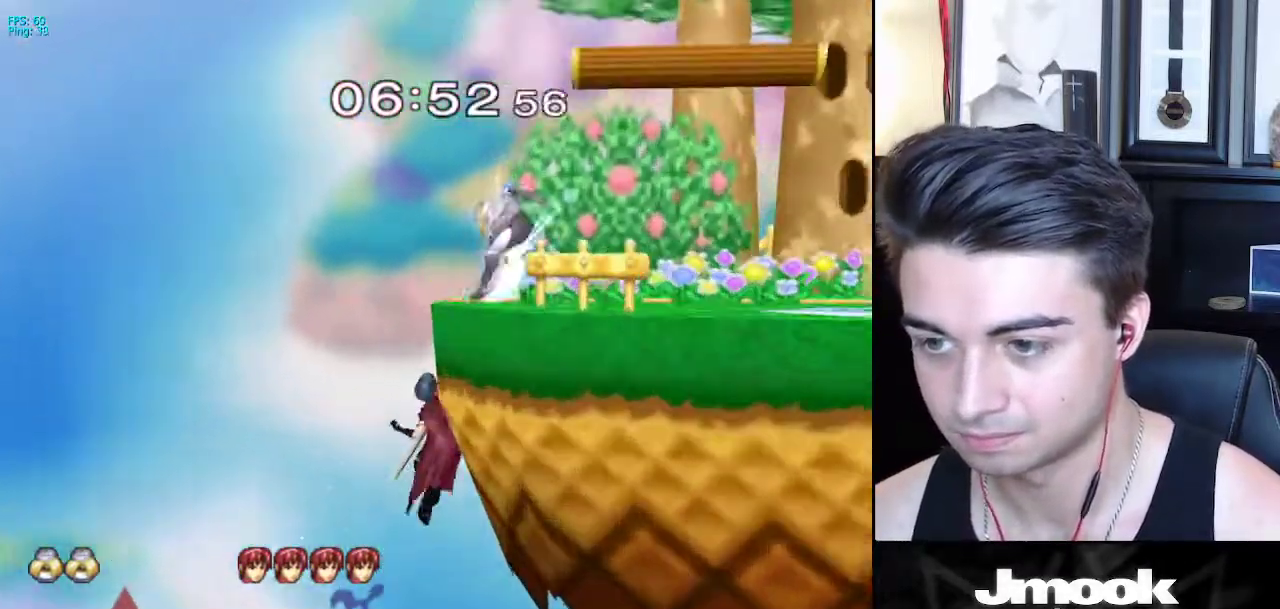
{"buttons": ["L1"], "left_stick": "right", "right_stick": "center", "events": [[67, "A", "down"], [167, "A", "up"], [383, "L1", "down"], [483, "left_stick", "right"]]}
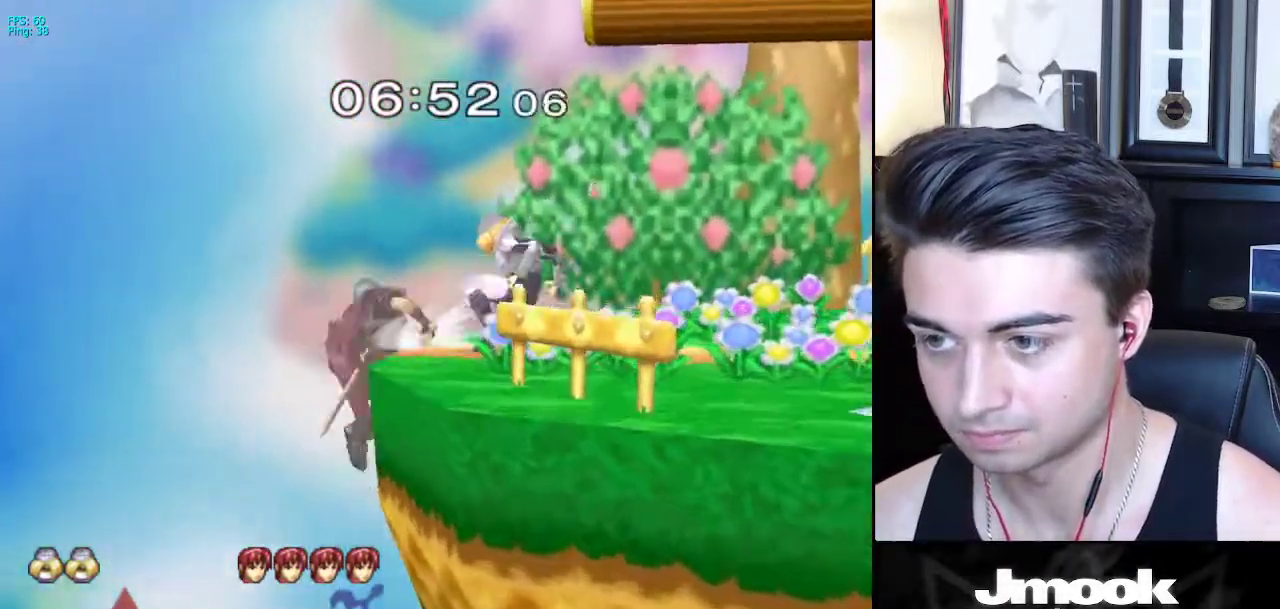
{"buttons": [], "left_stick": "down", "right_stick": "center", "events": [[233, "left_stick", "center"], [250, "L1", "up"], [450, "left_stick", "down"]]}
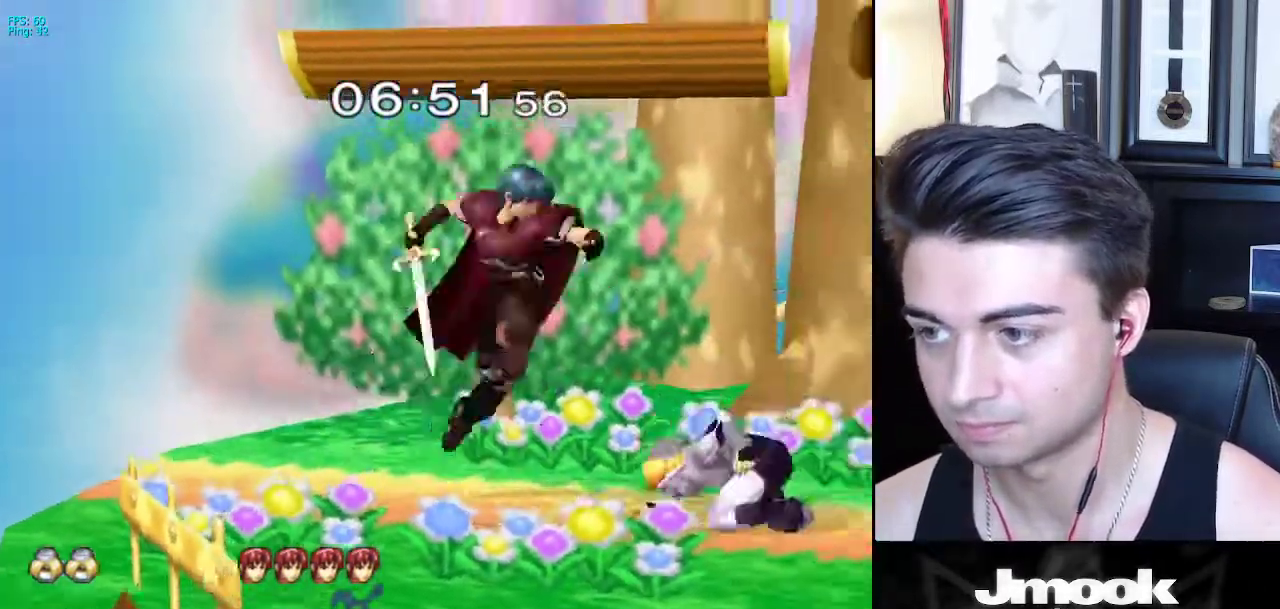
{"buttons": ["X"], "left_stick": "right", "right_stick": "center", "events": [[467, "left_stick", "right"], [500, "X", "down"]]}
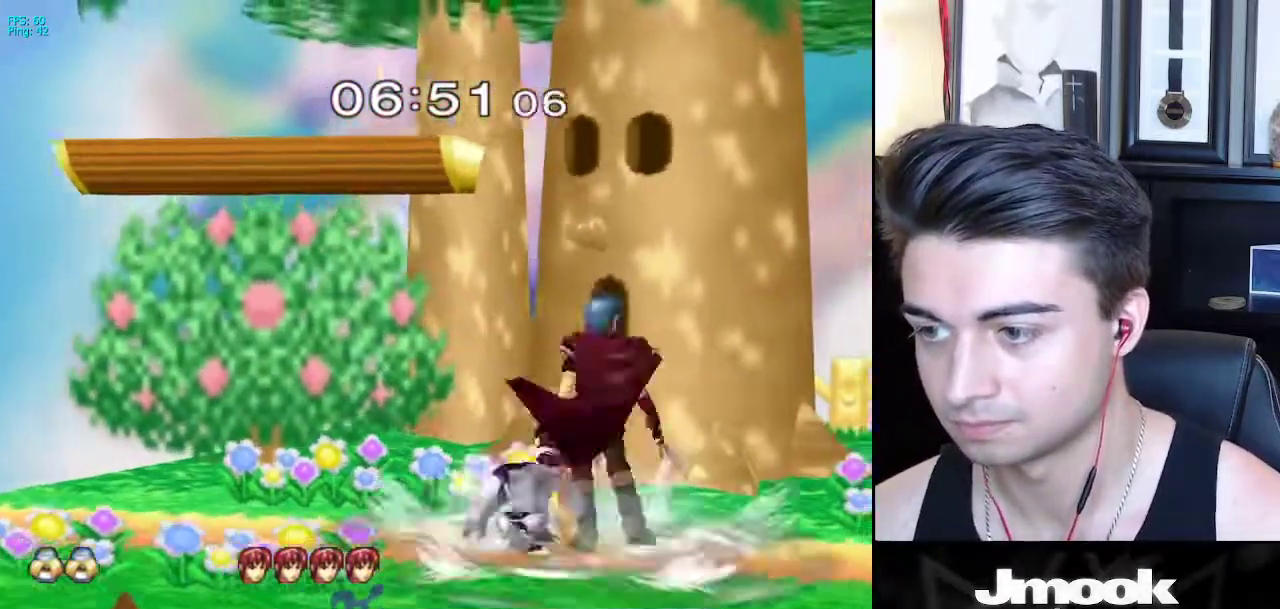
{"buttons": [], "left_stick": "down-right", "right_stick": "center", "events": [[33, "X", "up"], [467, "left_stick", "down-right"]]}
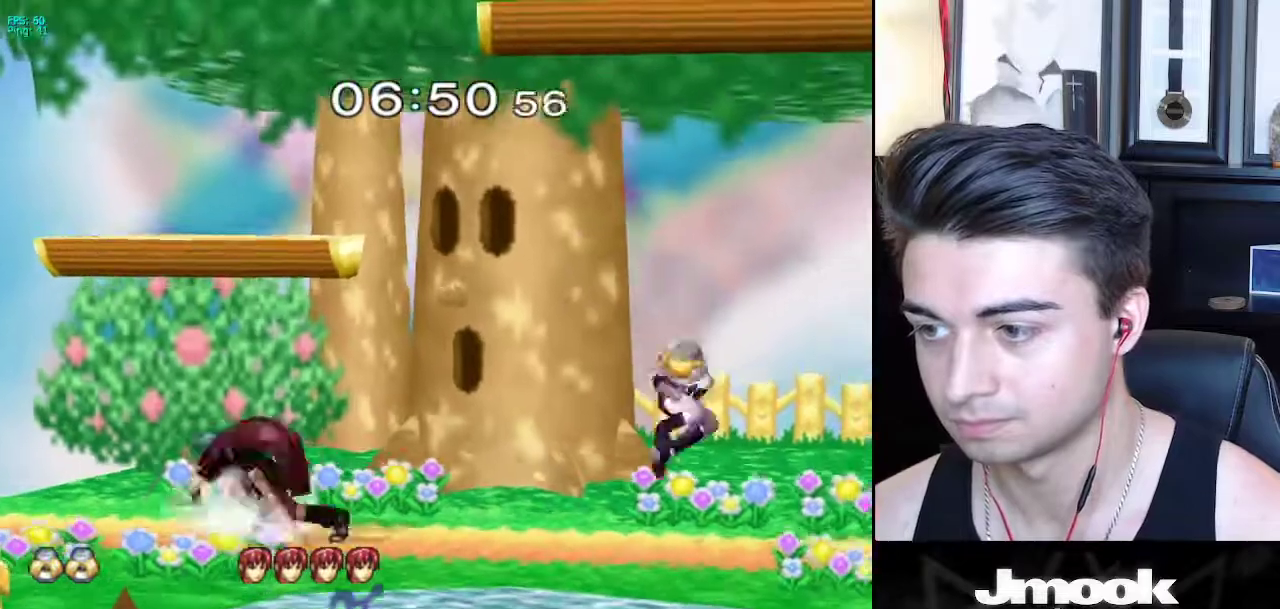
{"buttons": [], "left_stick": "left", "right_stick": "center", "events": [[17, "right_stick", "left"], [67, "L1", "down"], [117, "right_stick", "center"], [167, "L1", "up"], [167, "left_stick", "center"], [283, "left_stick", "left"]]}
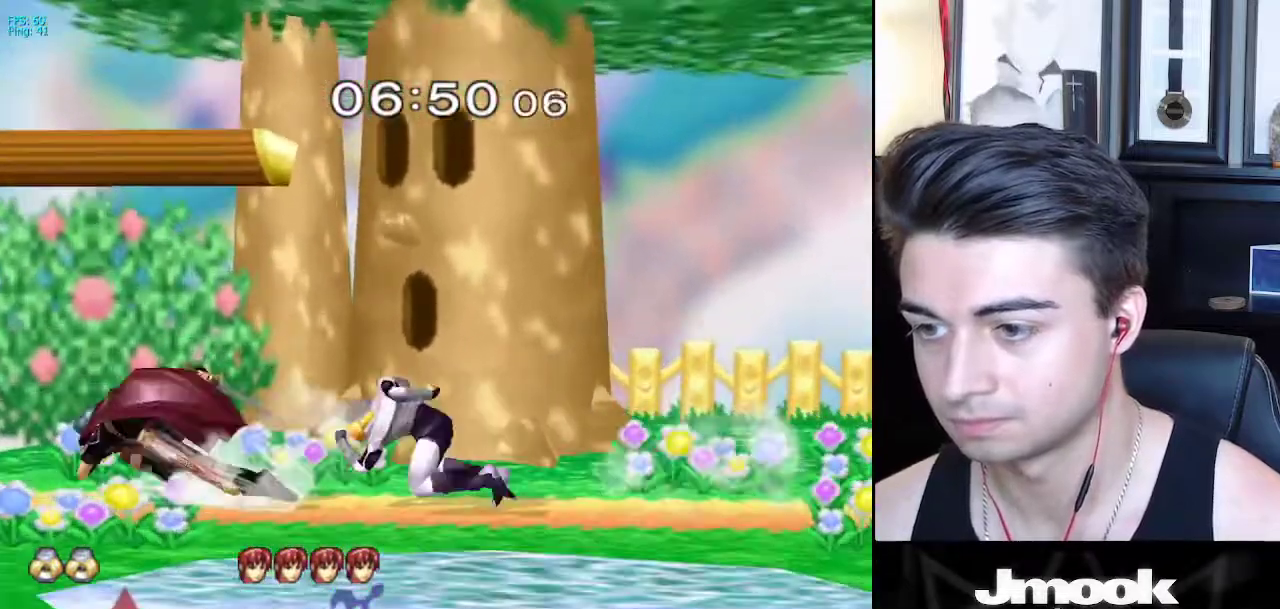
{"buttons": [], "left_stick": "right", "right_stick": "left", "events": [[50, "X", "down"], [67, "left_stick", "down"], [83, "X", "up"], [200, "left_stick", "right"], [450, "right_stick", "left"]]}
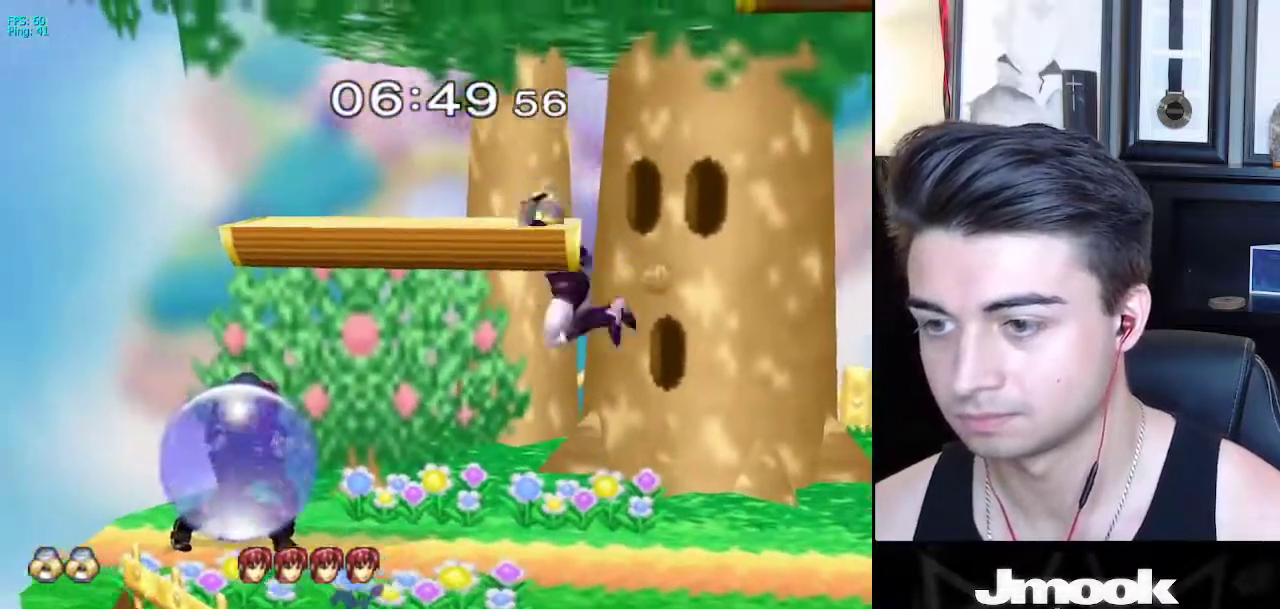
{"buttons": [], "left_stick": "down", "right_stick": "center", "events": [[17, "left_stick", "down-right"], [100, "right_stick", "center"], [150, "left_stick", "center"], [217, "left_stick", "left"], [250, "X", "down"], [300, "left_stick", "down-right"], [317, "R1", "down"], [350, "X", "up"], [417, "left_stick", "down"], [450, "R1", "up"]]}
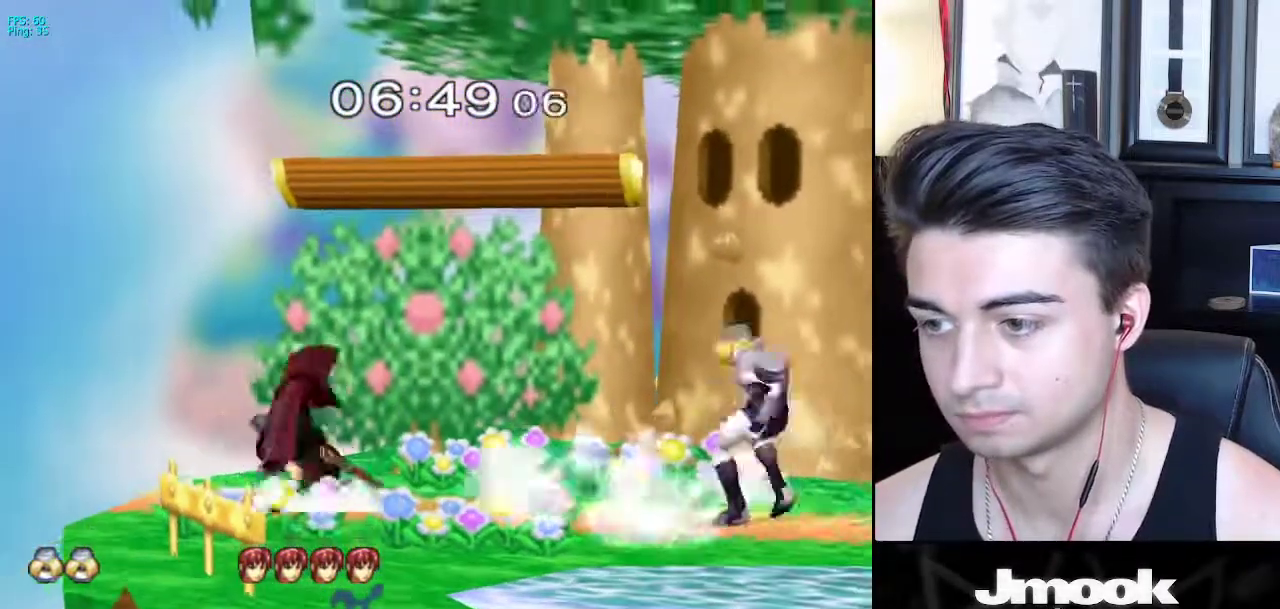
{"buttons": [], "left_stick": "down", "right_stick": "center", "events": [[250, "A", "down"], [350, "A", "up"]]}
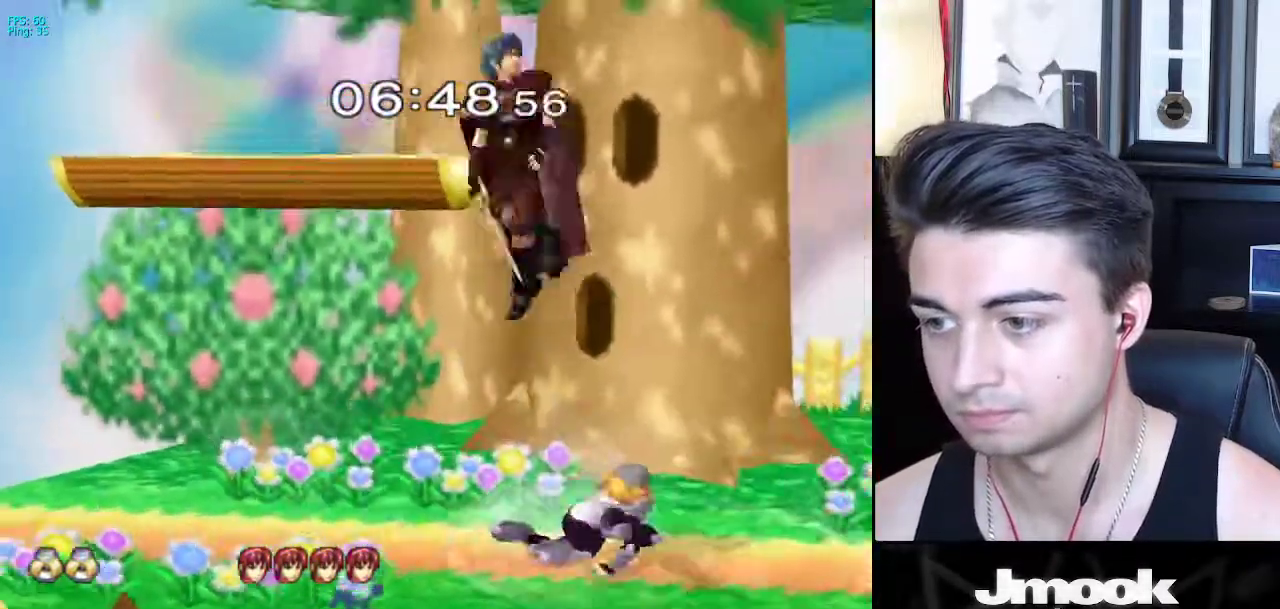
{"buttons": [], "left_stick": "left", "right_stick": "center", "events": [[117, "left_stick", "center"], [333, "X", "down"], [350, "left_stick", "left"], [450, "X", "up"]]}
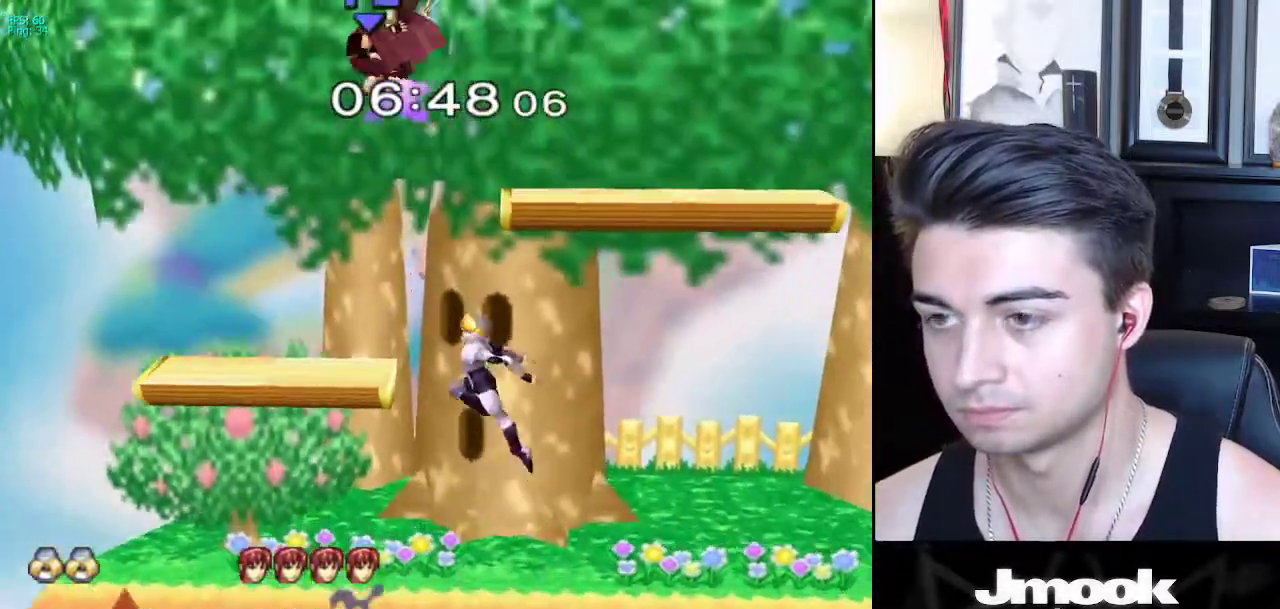
{"buttons": [], "left_stick": "up-left", "right_stick": "center", "events": [[150, "left_stick", "up"], [183, "right_stick", "left"], [217, "left_stick", "up-left"], [400, "right_stick", "center"]]}
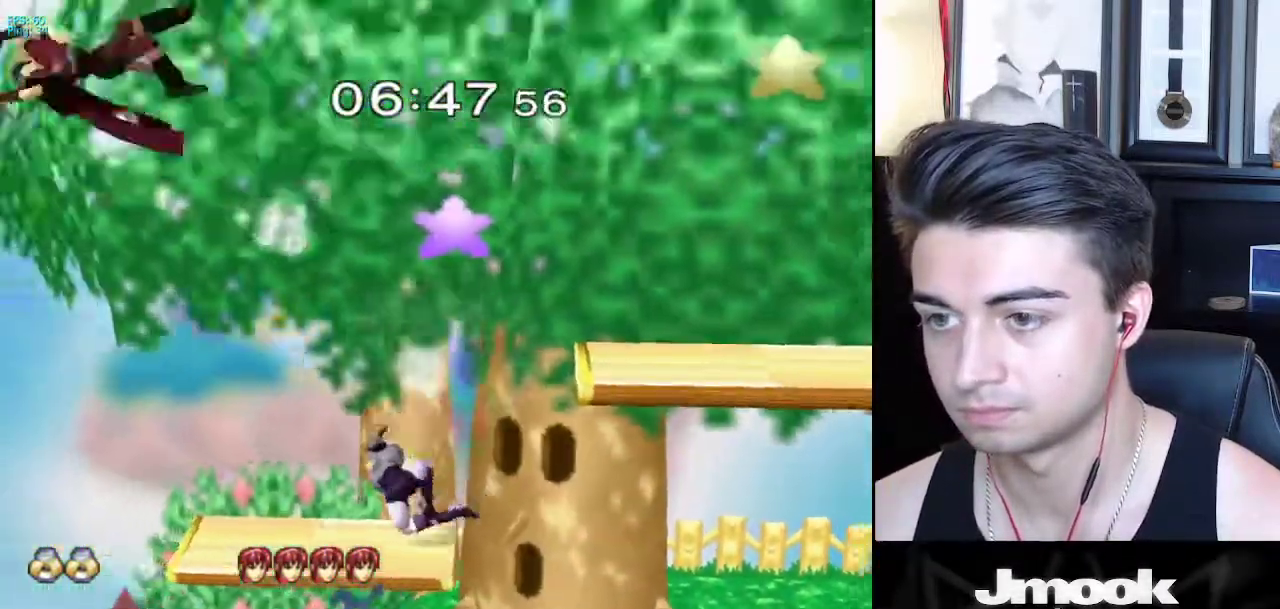
{"buttons": [], "left_stick": "left", "right_stick": "center", "events": [[133, "left_stick", "center"], [233, "left_stick", "left"]]}
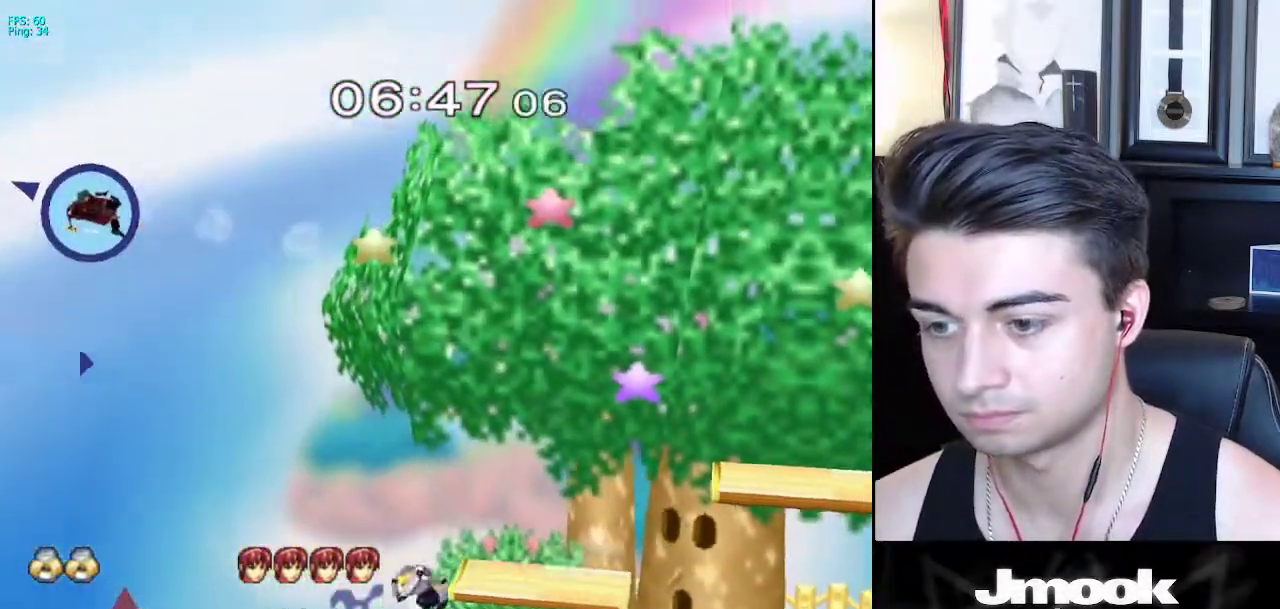
{"buttons": ["B"], "left_stick": "center", "right_stick": "center", "events": [[17, "left_stick", "center"], [33, "B", "down"]]}
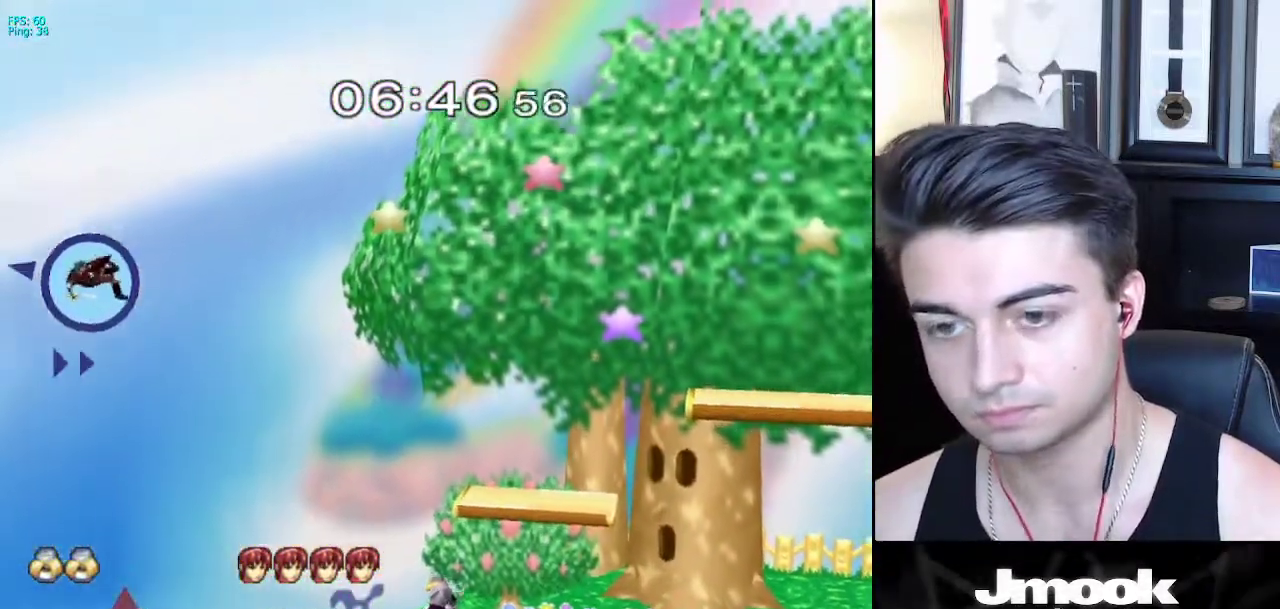
{"buttons": ["B"], "left_stick": "center", "right_stick": "center", "events": []}
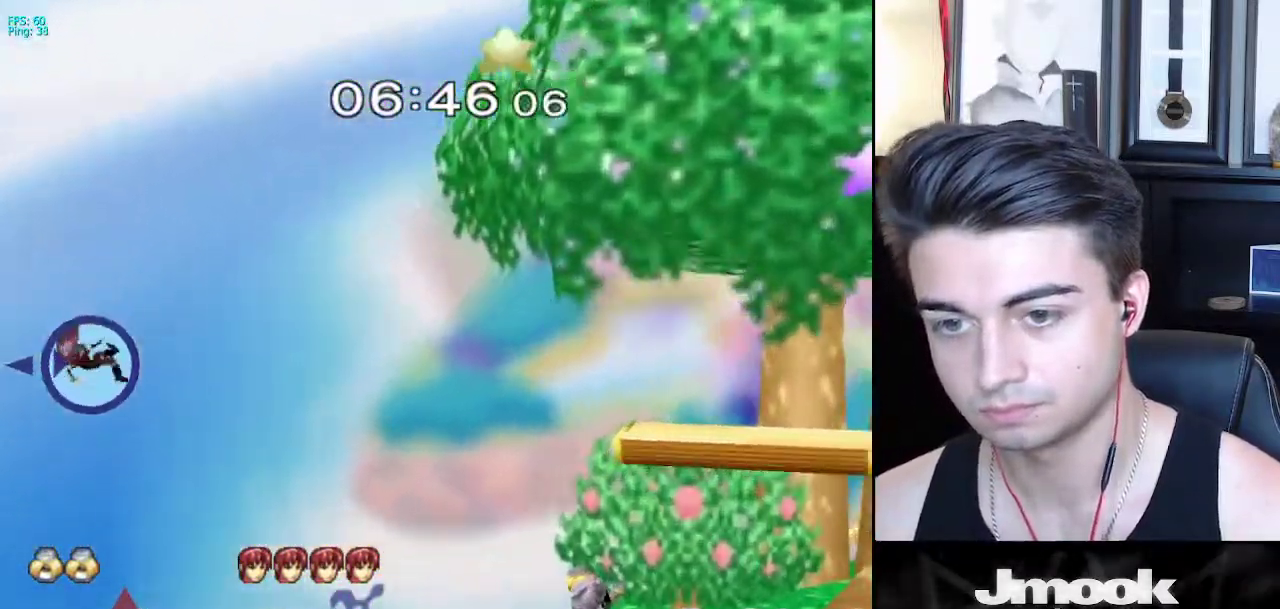
{"buttons": ["B"], "left_stick": "center", "right_stick": "center", "events": []}
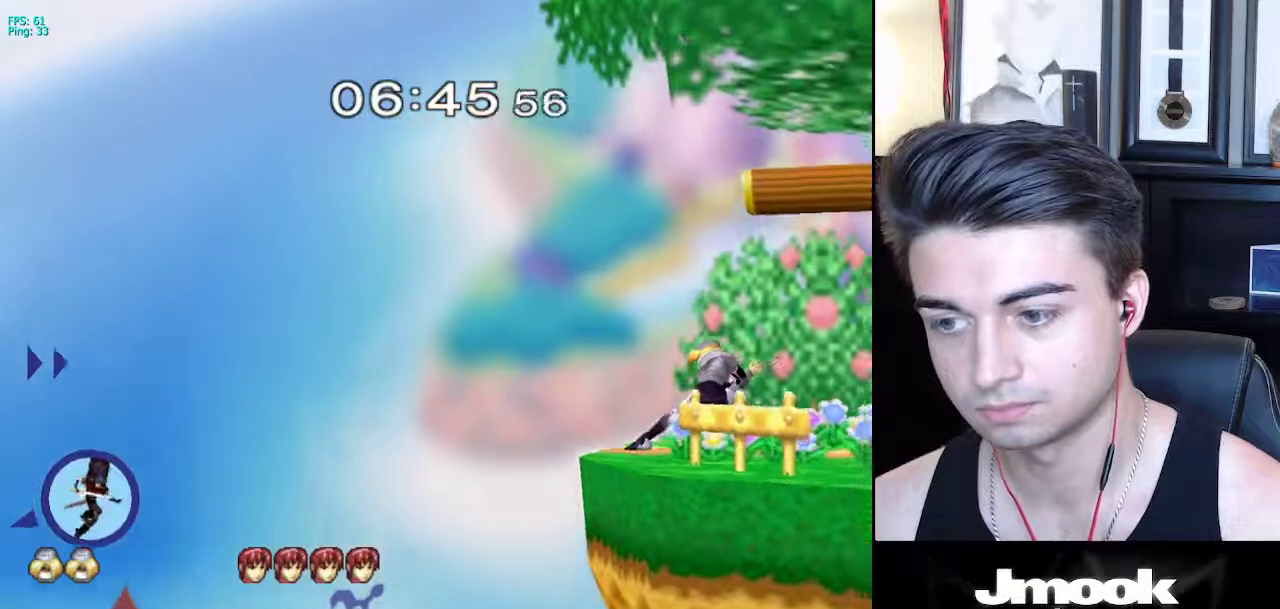
{"buttons": ["B"], "left_stick": "center", "right_stick": "center", "events": []}